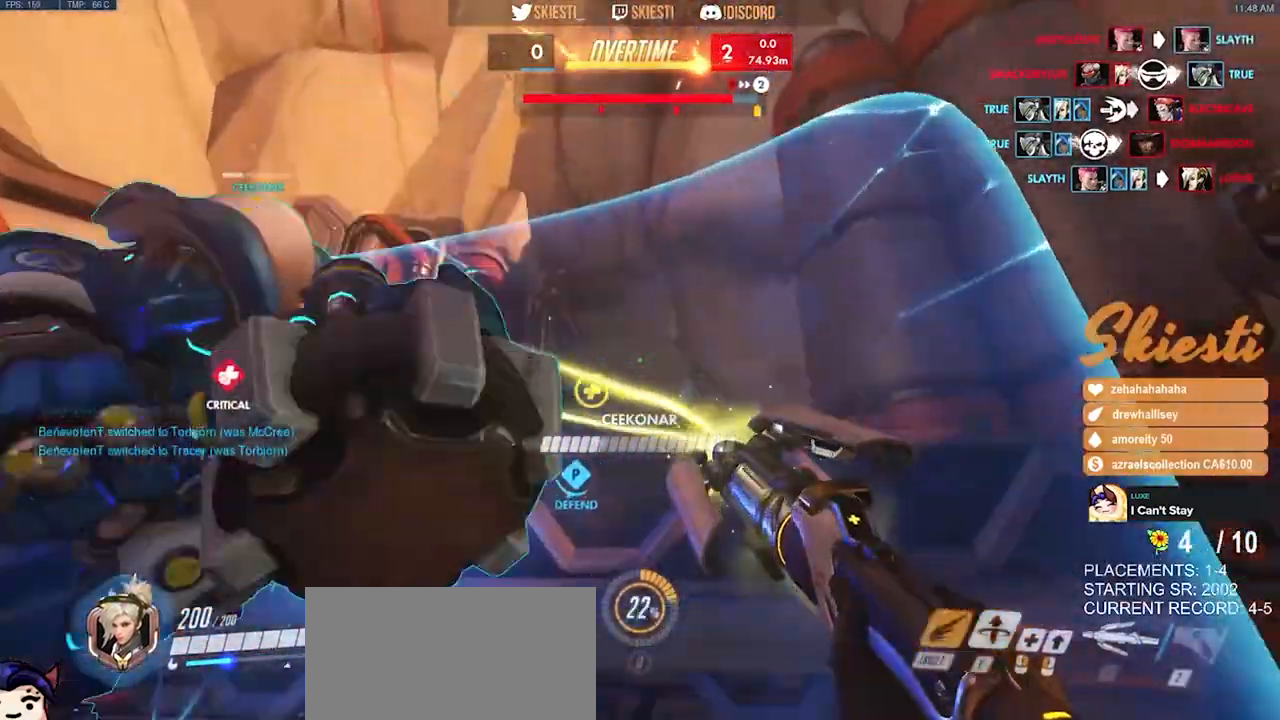
Gameplay with keyboard and mouse; each line is a JSON object with the keys and mouse buttons held at the frame after it. "events" lists presses ("down") and releases ("up") of "a", "ctrl", "d", "e", "q", "s", "shift", "space", "w", "mouse_left", "mouse_wheel", "mouse_right", "mouse_mb4" and "mouse_mb5" between this image and that frame as [ms after this image, input, new state], when the widget could be followed in between. "mouse_left", "mouse_wheel", "mouse_right", "mouse_mb4", "mouse_mb5" = the "left", "wheel", "right", "mb4", "mb5" buttons of the "mouse" list. No other keys are recorded. "wheel" means that the mouse wheel is clicked or scrolled. Mouse movement is not recorded.
{"keys": ["a", "s"], "mouse": ["right"], "events": [[250, "s", "down"], [400, "a", "down"], [450, "d", "up"]]}
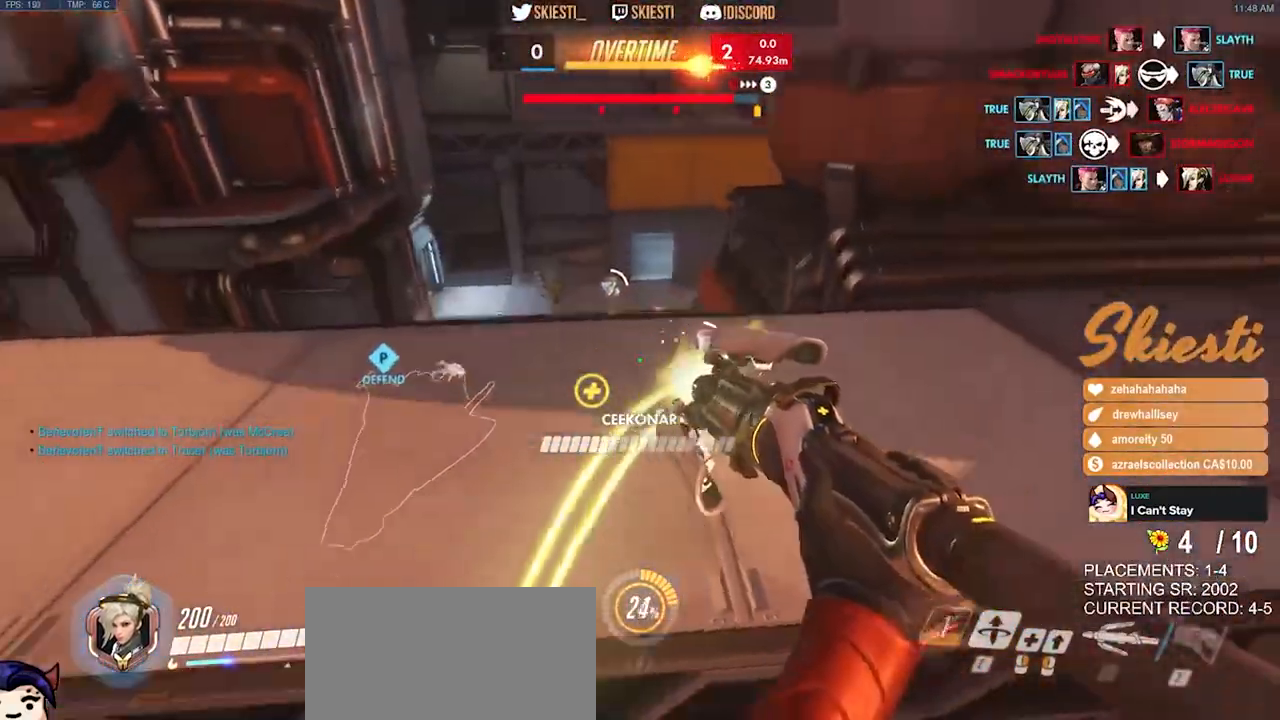
{"keys": ["d", "s", "space"], "mouse": ["right"], "events": [[300, "a", "up"], [334, "d", "down"], [334, "space", "down"]]}
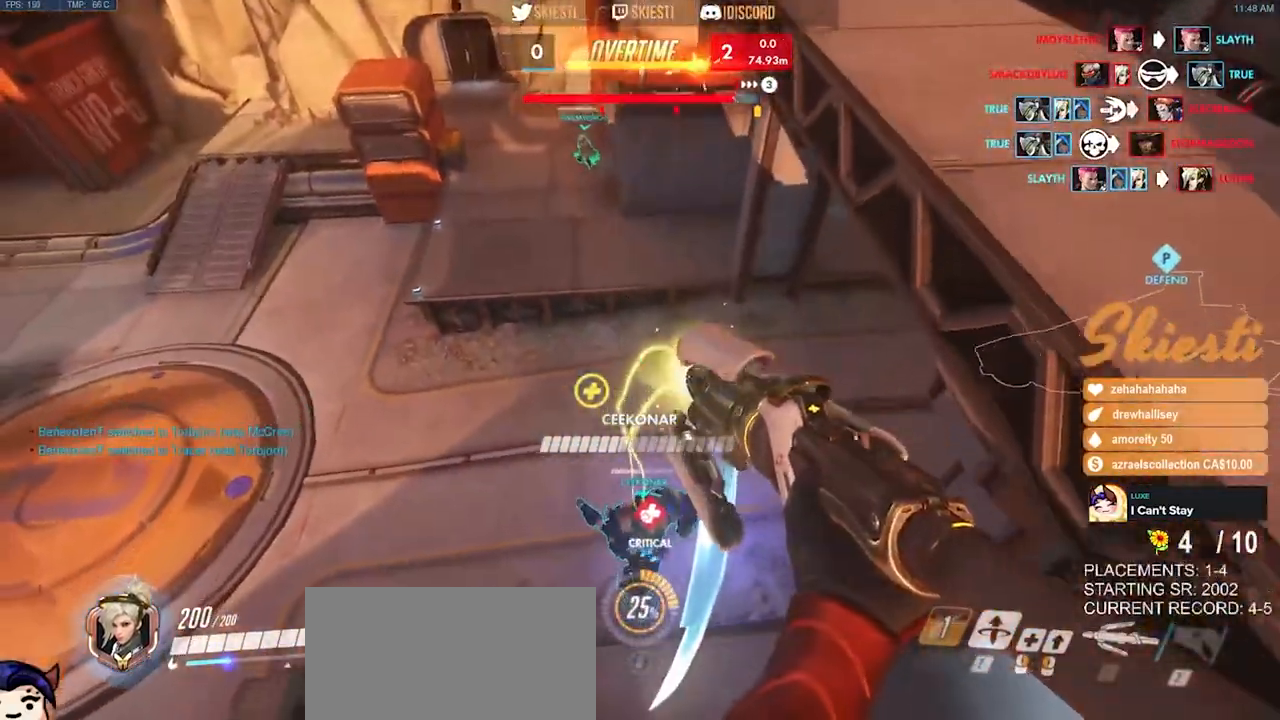
{"keys": ["d", "s", "space"], "mouse": ["right"], "events": []}
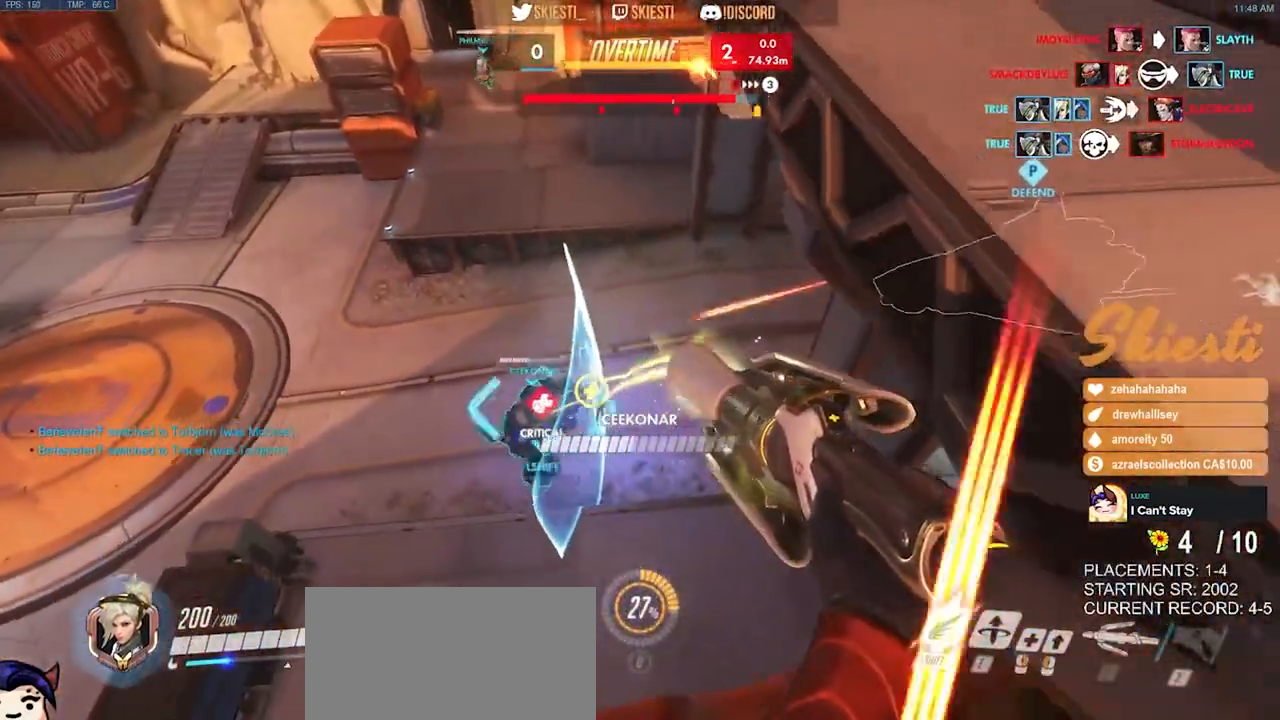
{"keys": ["a", "ctrl", "s"], "mouse": ["right"], "events": [[84, "a", "down"], [184, "d", "up"], [200, "space", "up"], [350, "ctrl", "down"]]}
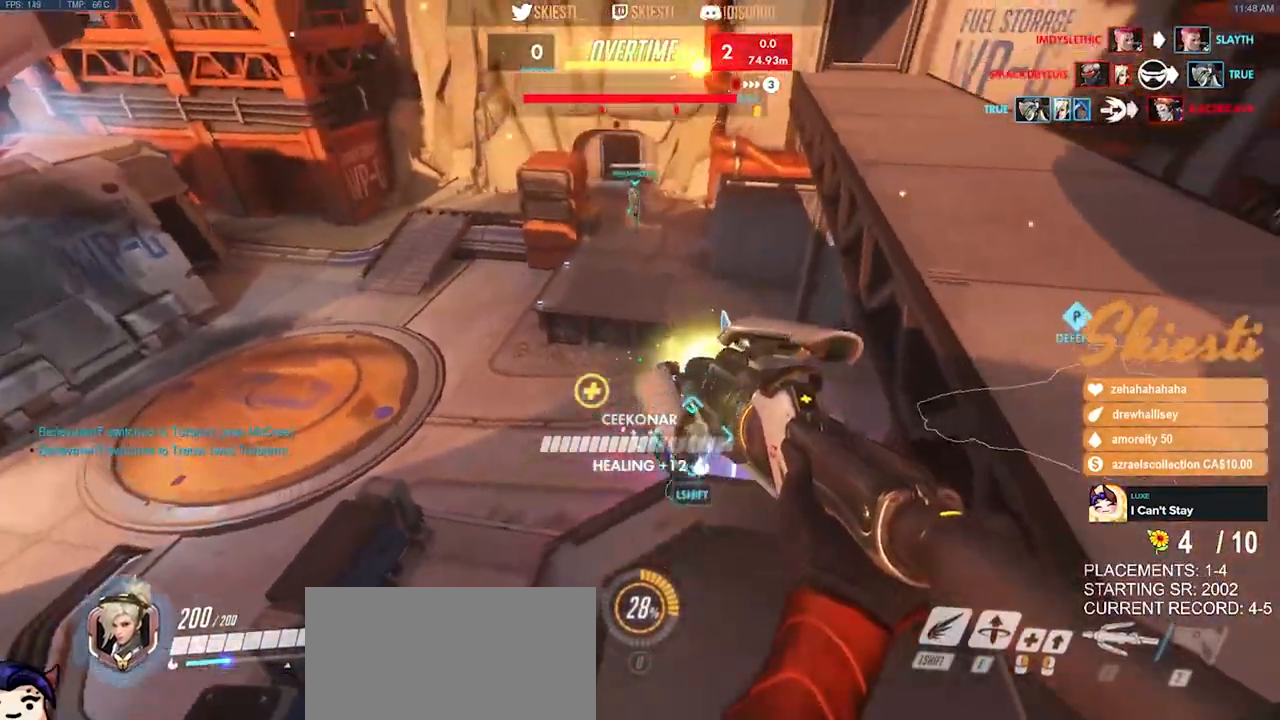
{"keys": ["a", "ctrl", "d"], "mouse": ["right"], "events": [[234, "s", "up"], [250, "d", "down"]]}
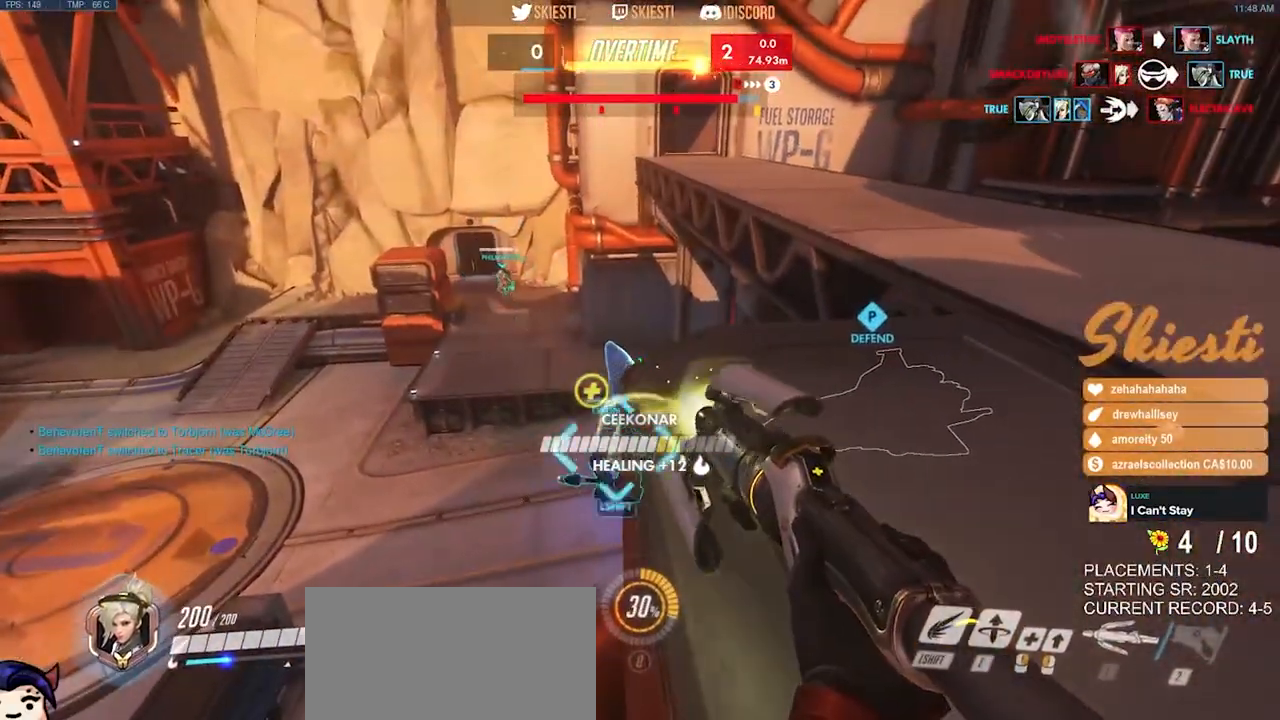
{"keys": ["a", "ctrl", "d"], "mouse": ["right"], "events": [[150, "d", "up"], [500, "d", "down"]]}
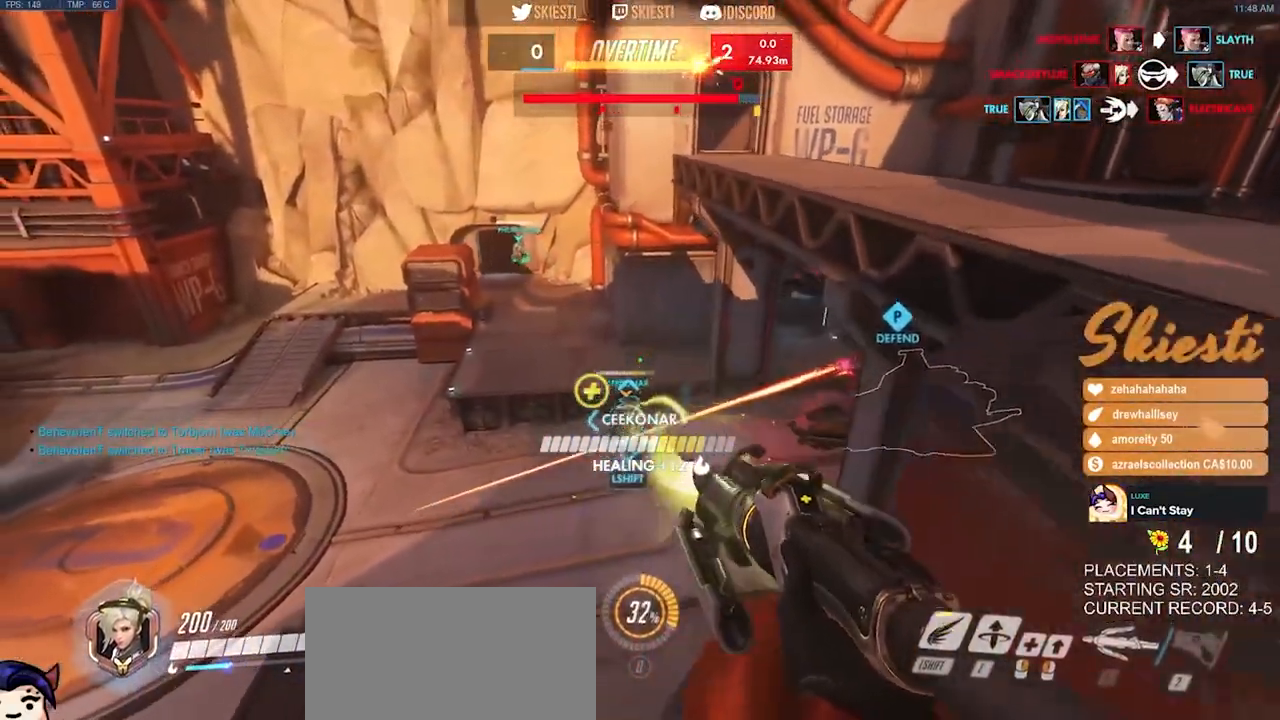
{"keys": ["ctrl", "d"], "mouse": ["right"], "events": [[34, "a", "up"]]}
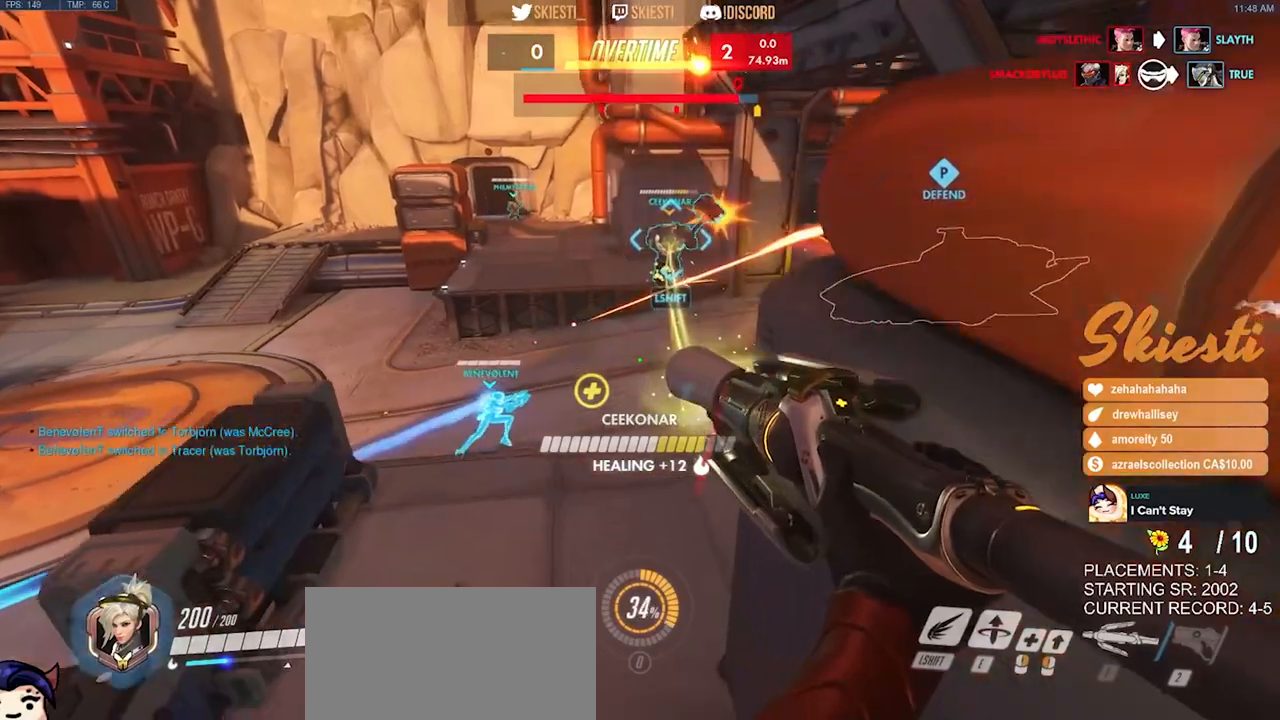
{"keys": ["d"], "mouse": ["right"], "events": [[300, "w", "down"], [384, "ctrl", "up"], [467, "w", "up"]]}
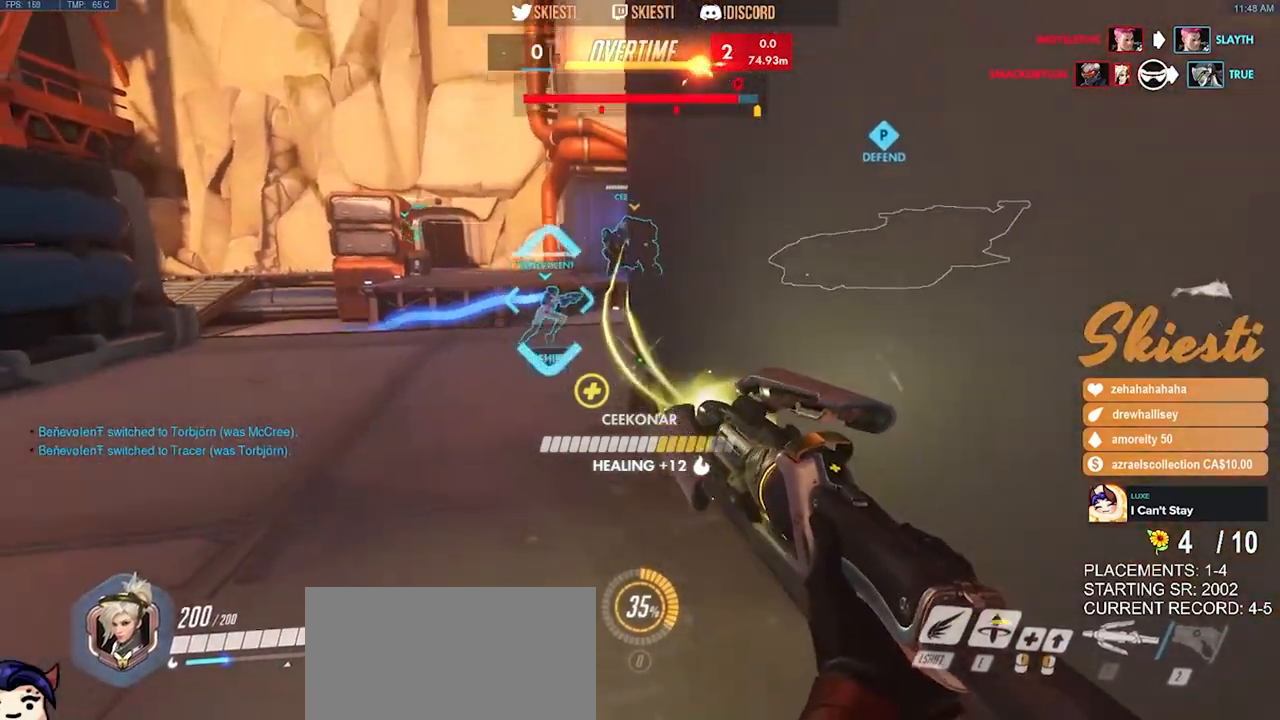
{"keys": ["a", "w"], "mouse": ["left", "right"], "events": [[134, "ctrl", "down"], [284, "w", "down"], [300, "ctrl", "up"], [317, "d", "up"], [334, "a", "down"], [450, "mouse_right", "up"], [500, "mouse_left", "down"], [500, "mouse_right", "down"]]}
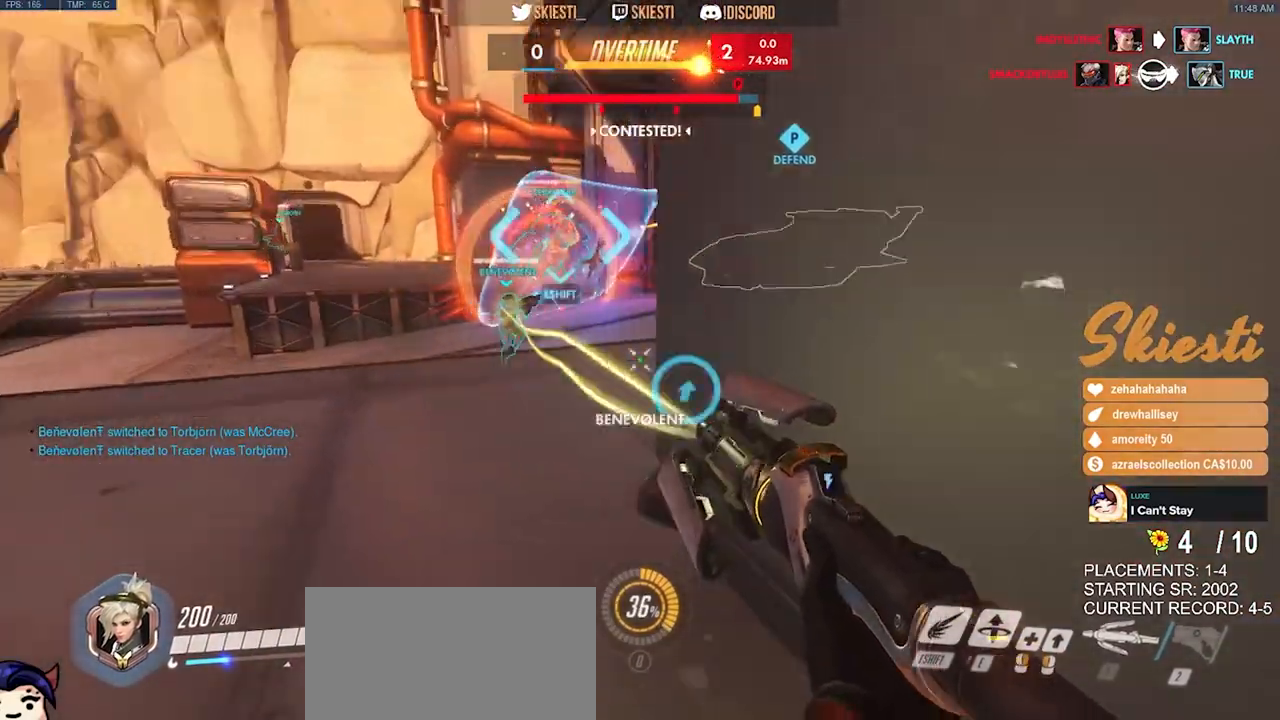
{"keys": ["d"], "mouse": [], "events": [[84, "mouse_right", "up"], [84, "w", "up"], [200, "s", "down"], [267, "a", "up"], [350, "d", "down"], [450, "s", "up"], [484, "mouse_left", "up"]]}
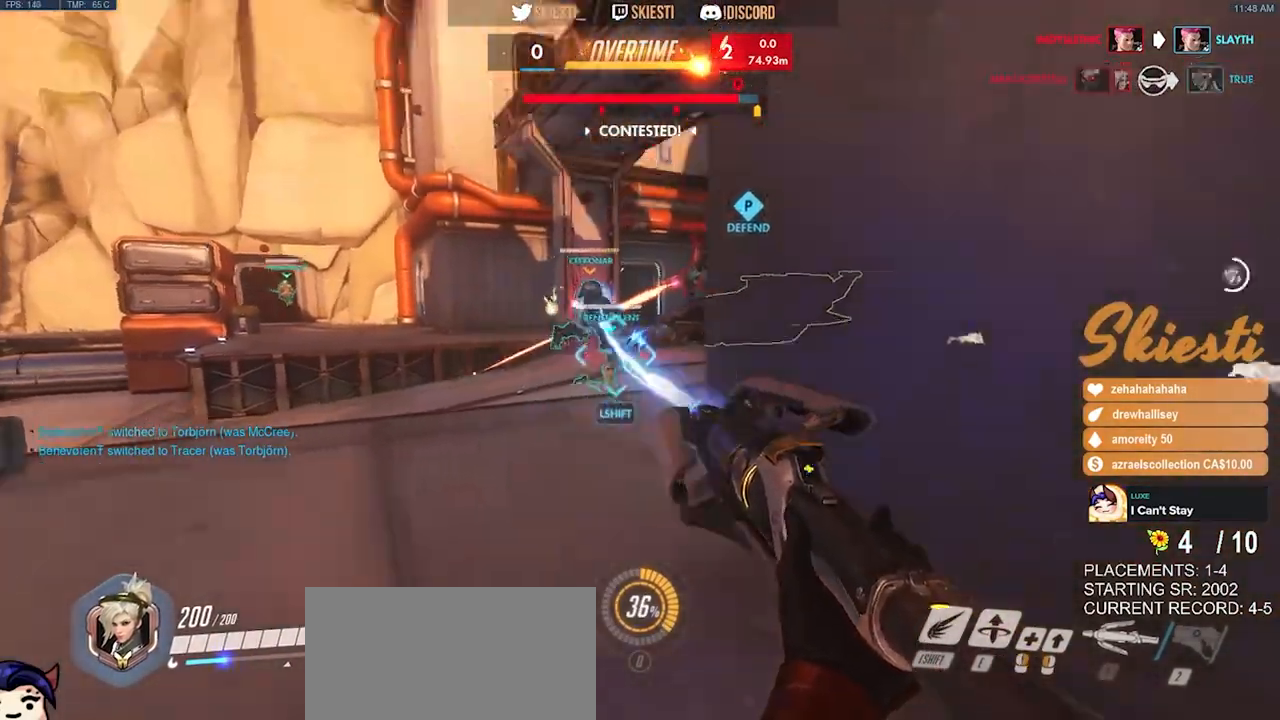
{"keys": ["d"], "mouse": ["left"], "events": [[34, "a", "down"], [34, "mouse_left", "down"], [84, "d", "up"], [84, "w", "down"], [317, "d", "down"], [334, "w", "up"], [400, "a", "up"]]}
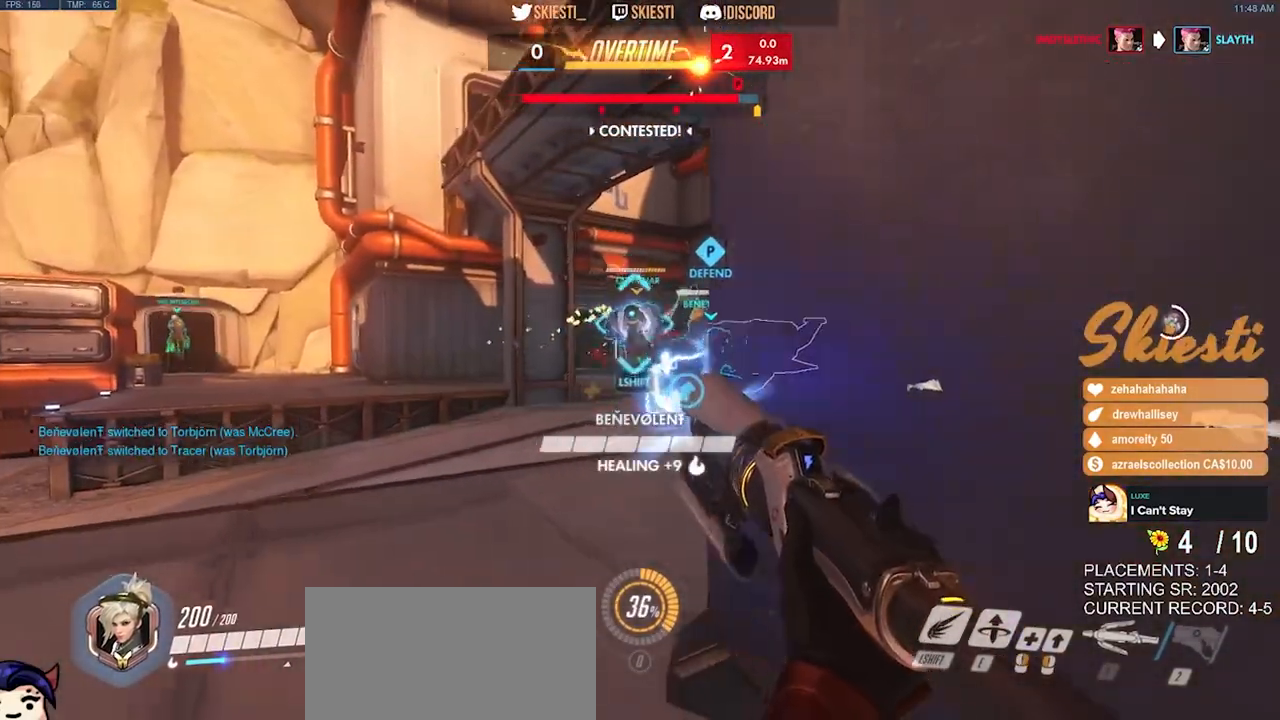
{"keys": ["a"], "mouse": ["left"], "events": [[84, "a", "down"], [134, "d", "up"], [284, "d", "down"], [300, "a", "up"], [417, "a", "down"], [434, "d", "up"]]}
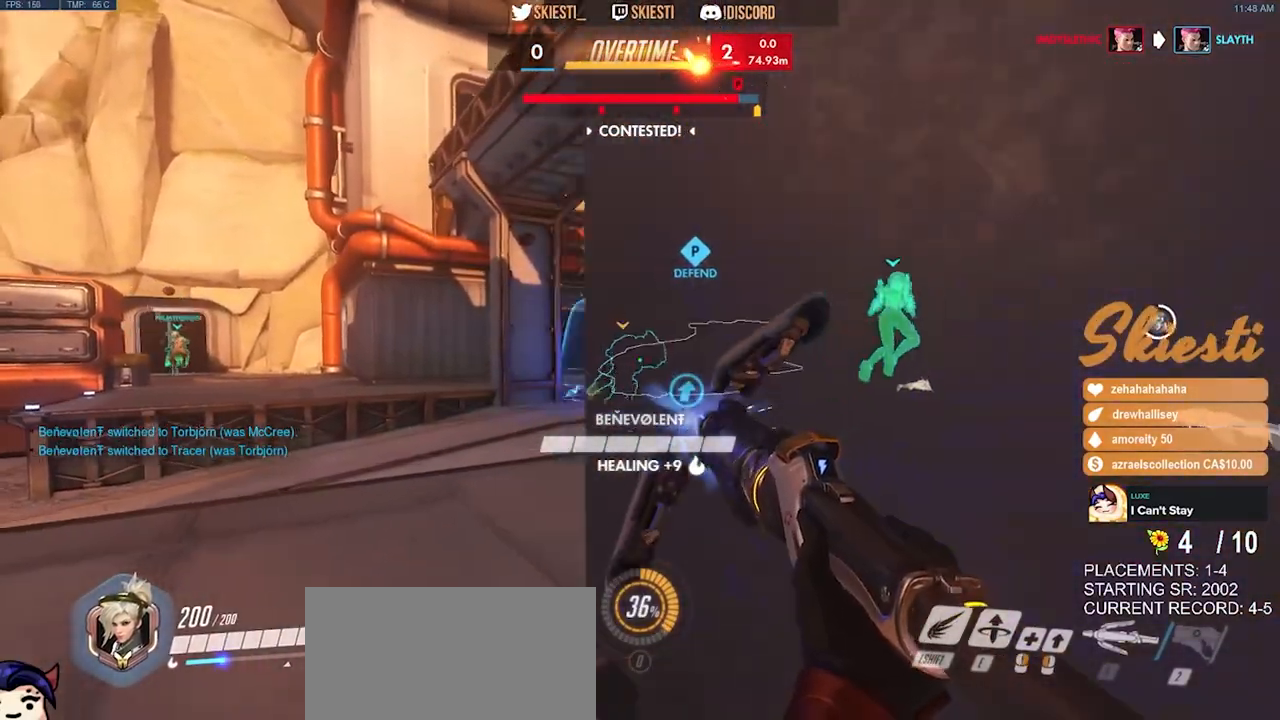
{"keys": ["a"], "mouse": ["left"], "events": [[17, "w", "down"], [484, "w", "up"]]}
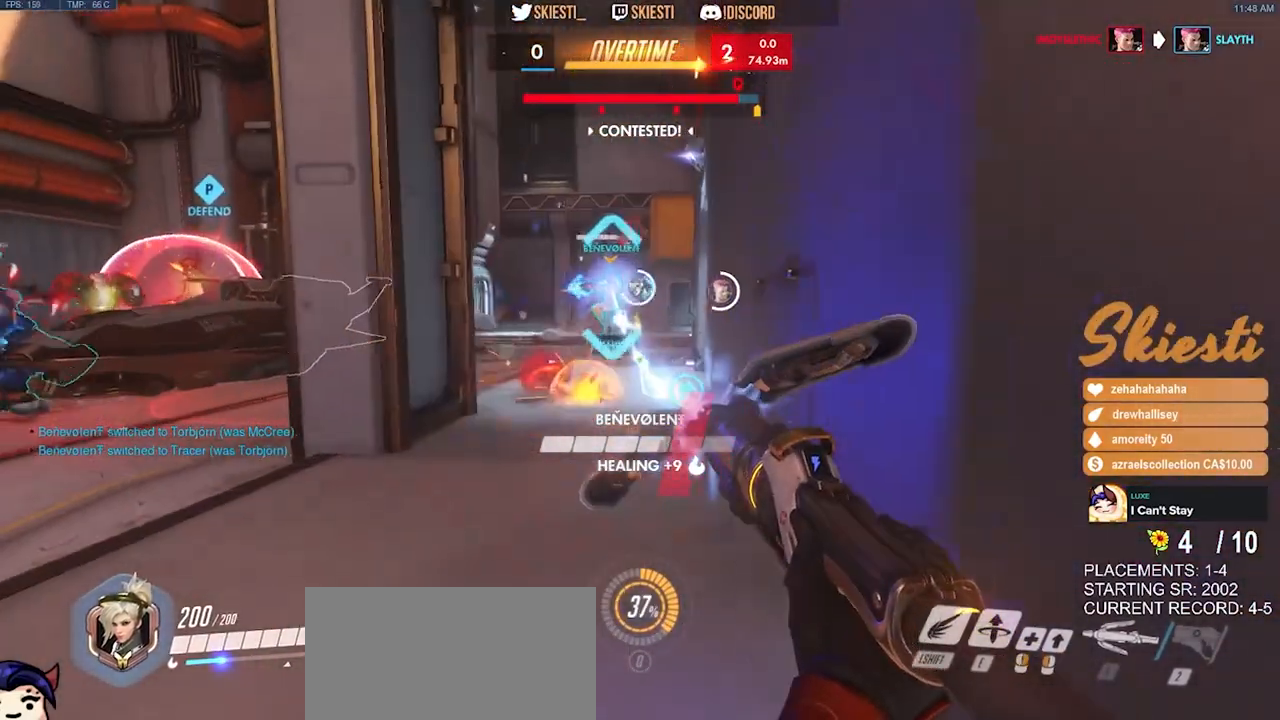
{"keys": ["d"], "mouse": ["left", "right"], "events": [[150, "s", "down"], [167, "mouse_right", "down"], [200, "d", "down"], [217, "a", "up"], [284, "s", "up"]]}
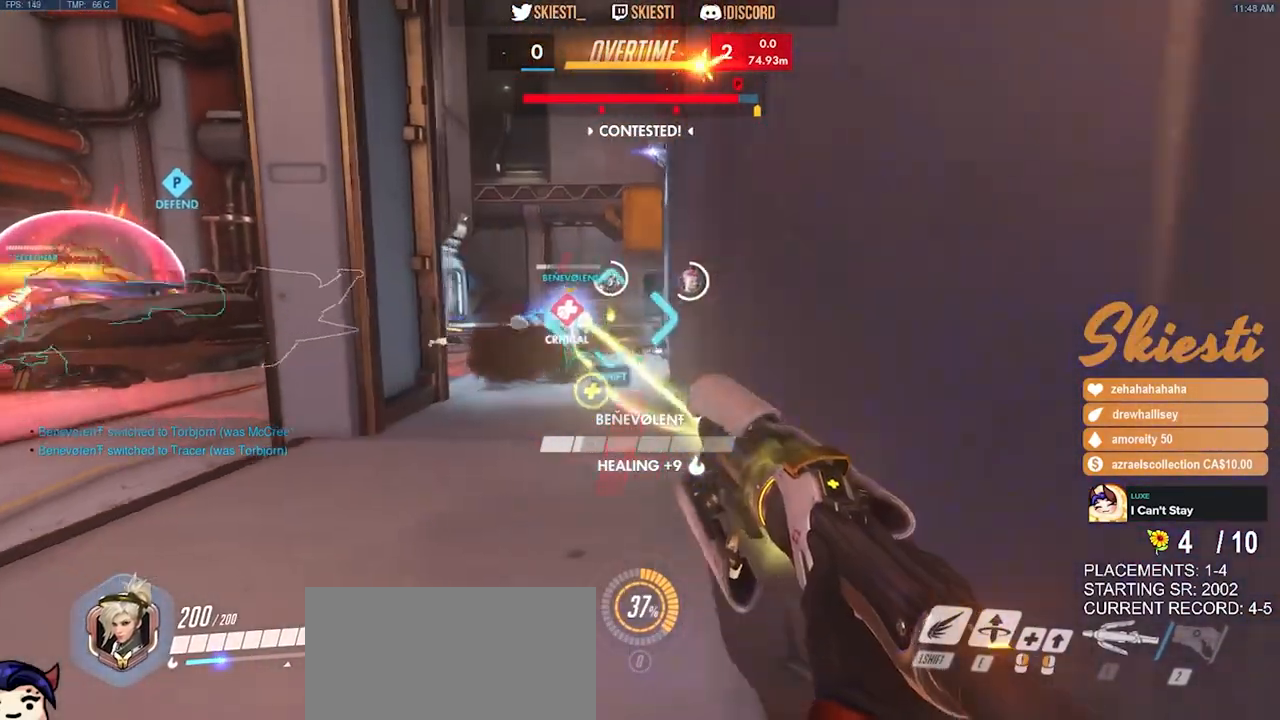
{"keys": ["a"], "mouse": ["left", "right"], "events": [[350, "s", "down"], [417, "a", "down"], [450, "d", "up"], [467, "s", "up"]]}
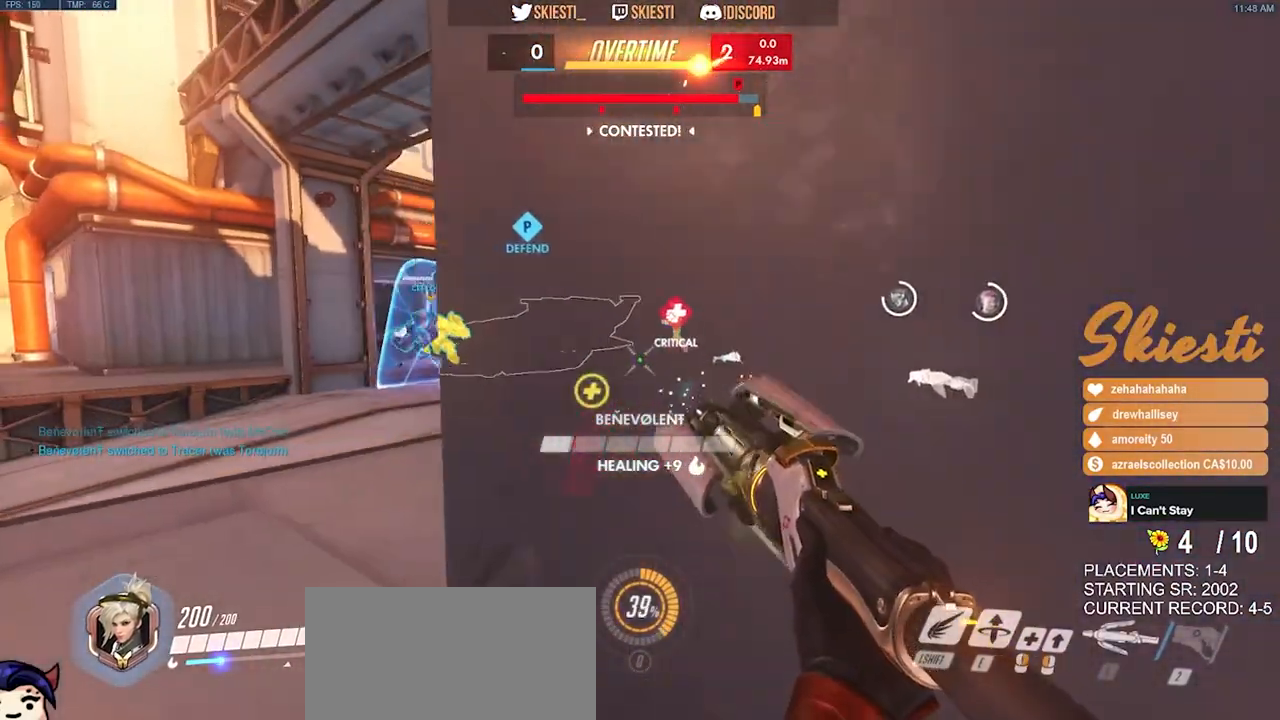
{"keys": ["a", "w"], "mouse": ["right"], "events": [[67, "d", "down"], [100, "a", "up"], [167, "a", "down"], [217, "d", "up"], [350, "w", "down"], [367, "mouse_left", "up"]]}
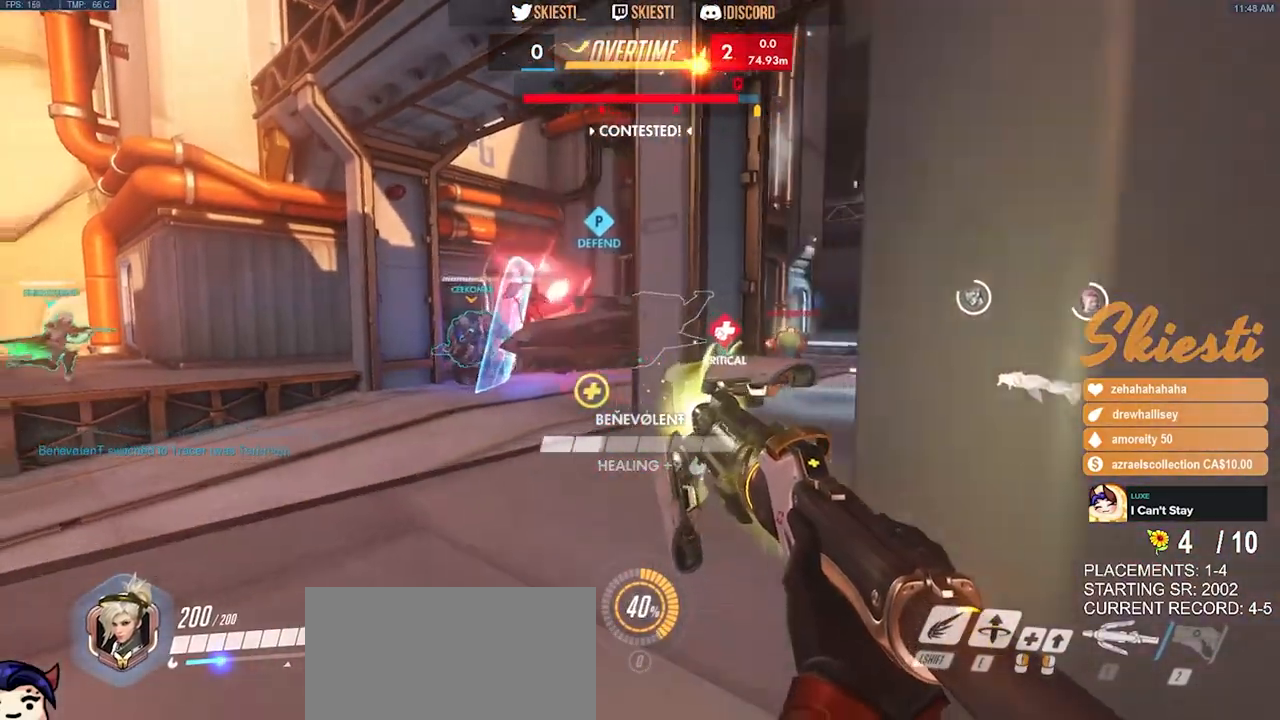
{"keys": ["d", "w"], "mouse": ["right"], "events": [[384, "d", "down"], [417, "a", "up"]]}
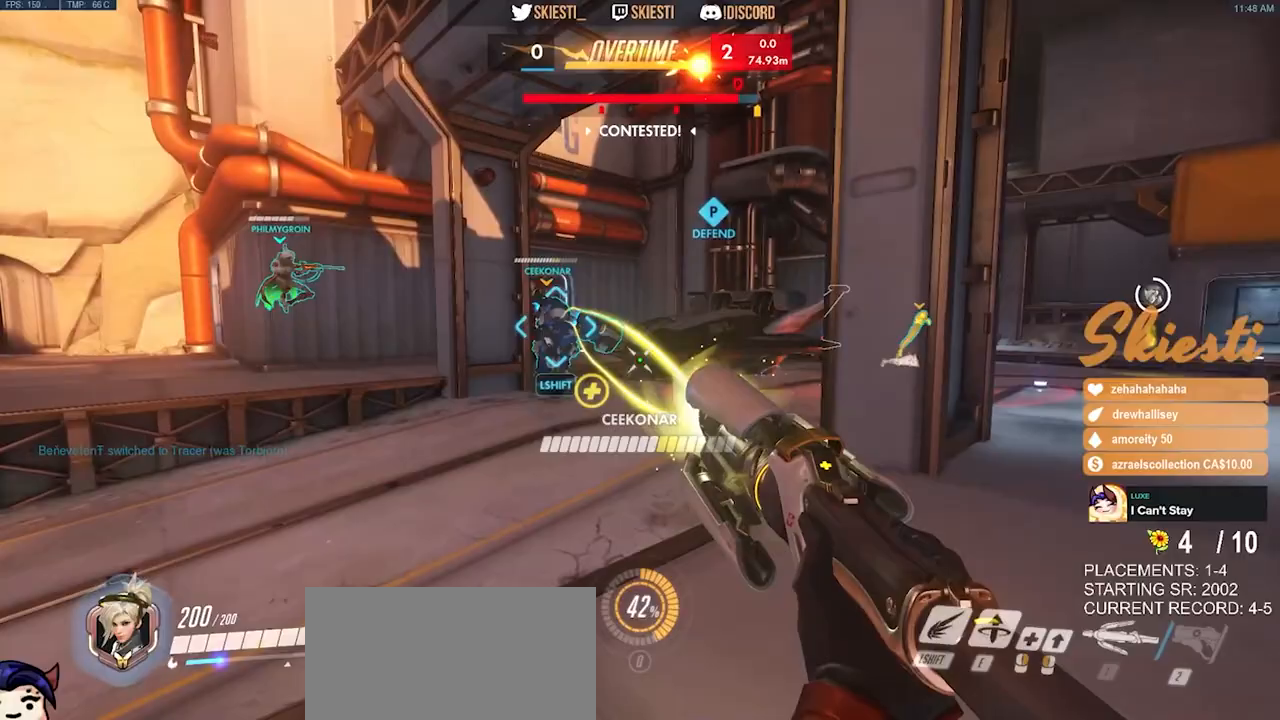
{"keys": ["d", "shift", "w"], "mouse": ["right"], "events": [[334, "shift", "down"]]}
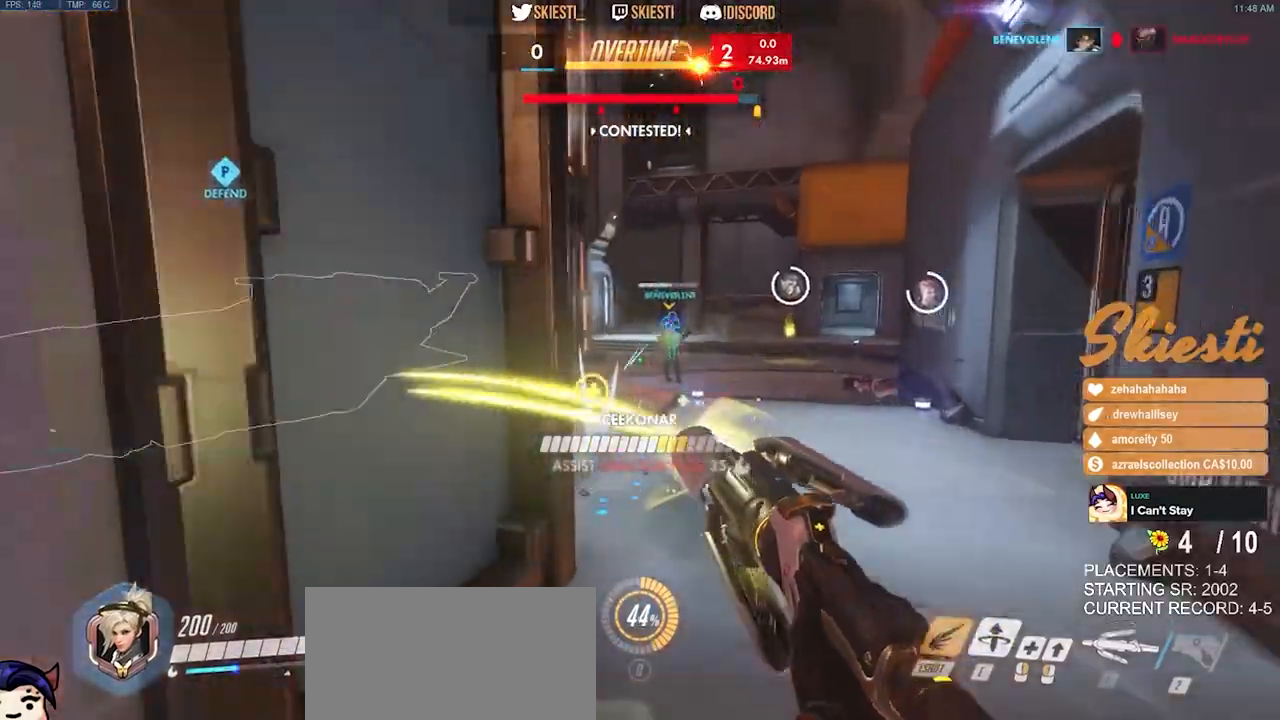
{"keys": ["d"], "mouse": ["right"], "events": [[34, "shift", "up"], [50, "mouse_right", "up"], [67, "mouse_right", "down"], [284, "w", "up"]]}
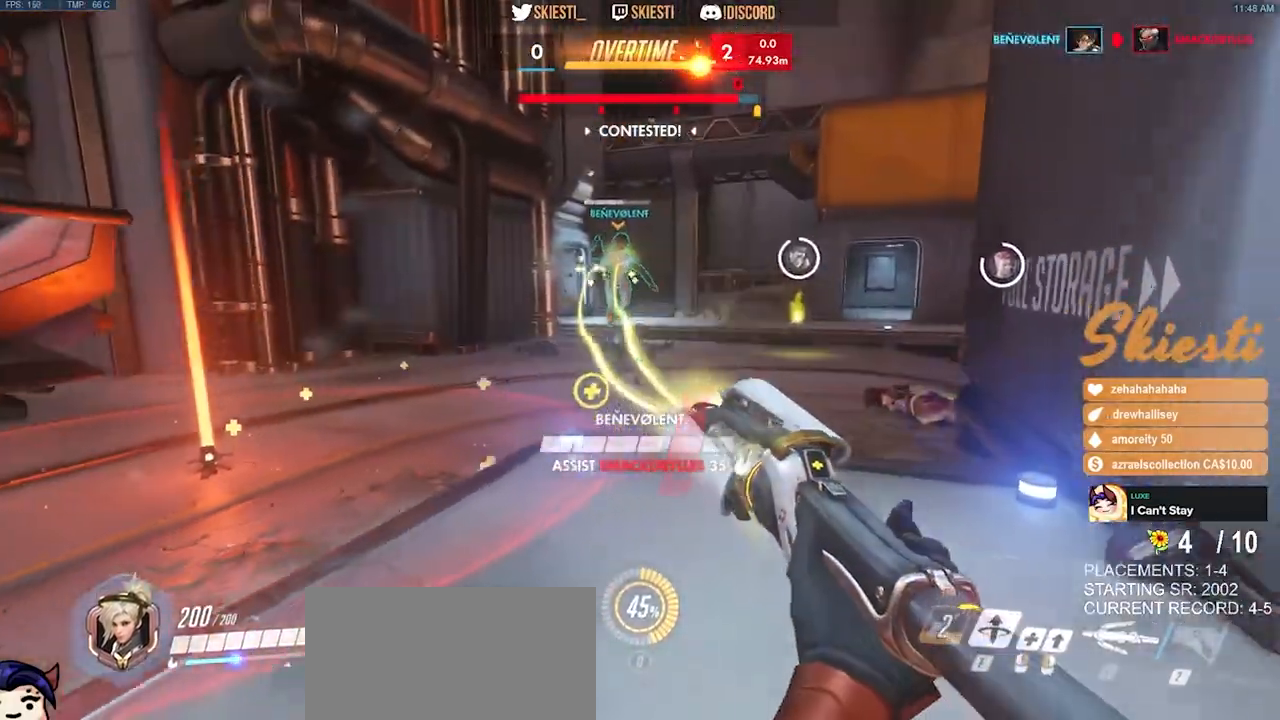
{"keys": ["d", "s"], "mouse": ["right"], "events": [[50, "space", "down"], [184, "space", "up"], [300, "s", "down"]]}
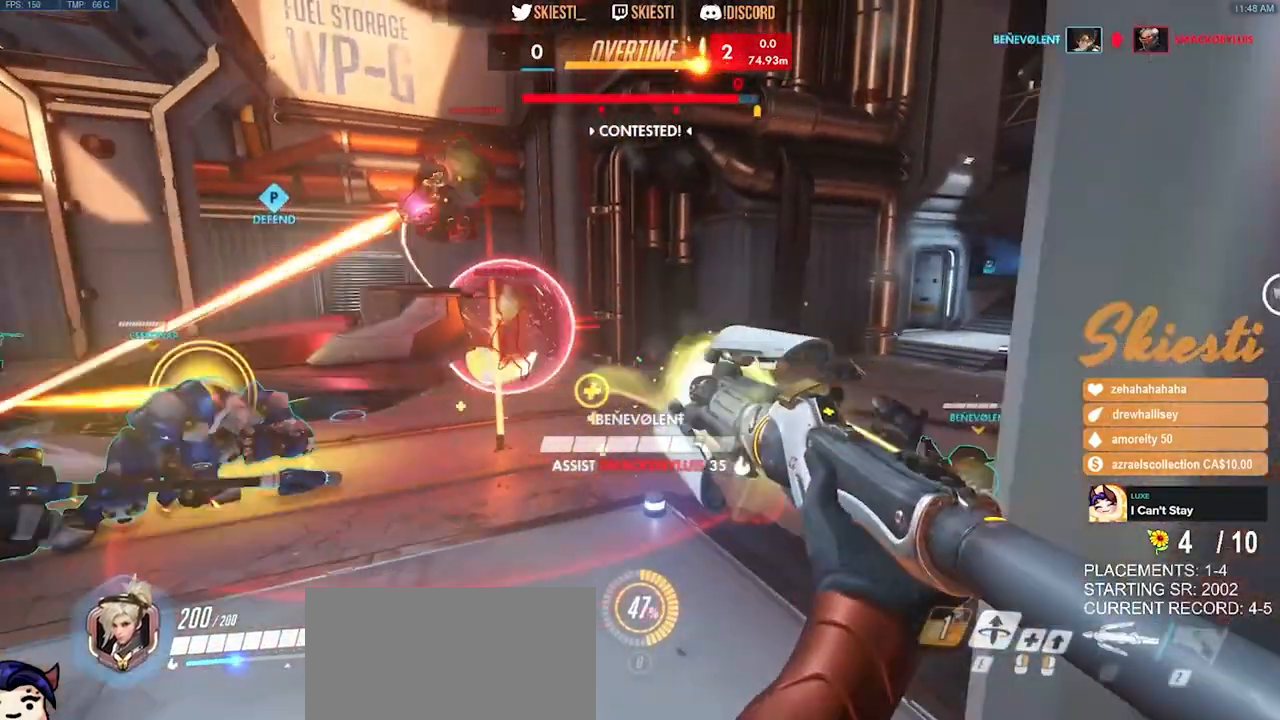
{"keys": ["a"], "mouse": ["right"], "events": [[350, "a", "down"], [417, "s", "up"], [434, "d", "up"]]}
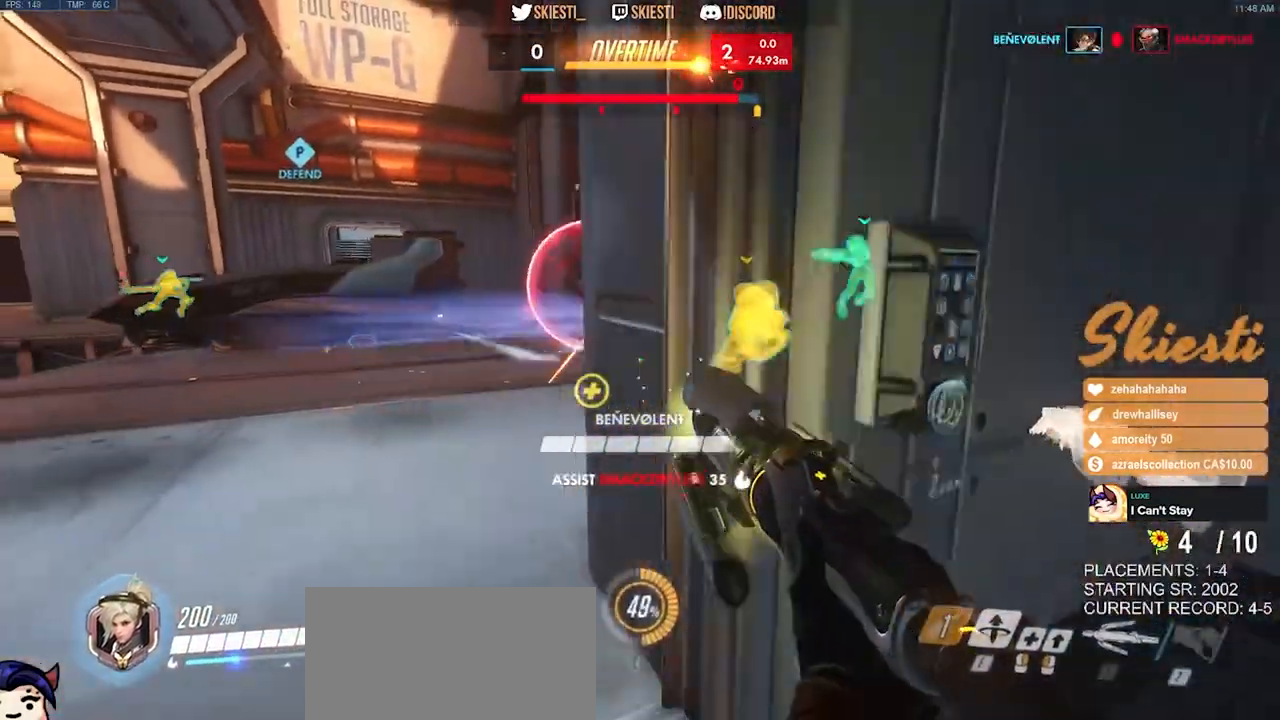
{"keys": ["a"], "mouse": ["left", "mb4"], "events": [[50, "w", "down"], [300, "mouse_left", "down"], [384, "space", "down"], [434, "w", "up"], [450, "mouse_mb4", "down"], [467, "mouse_right", "up"], [500, "space", "up"]]}
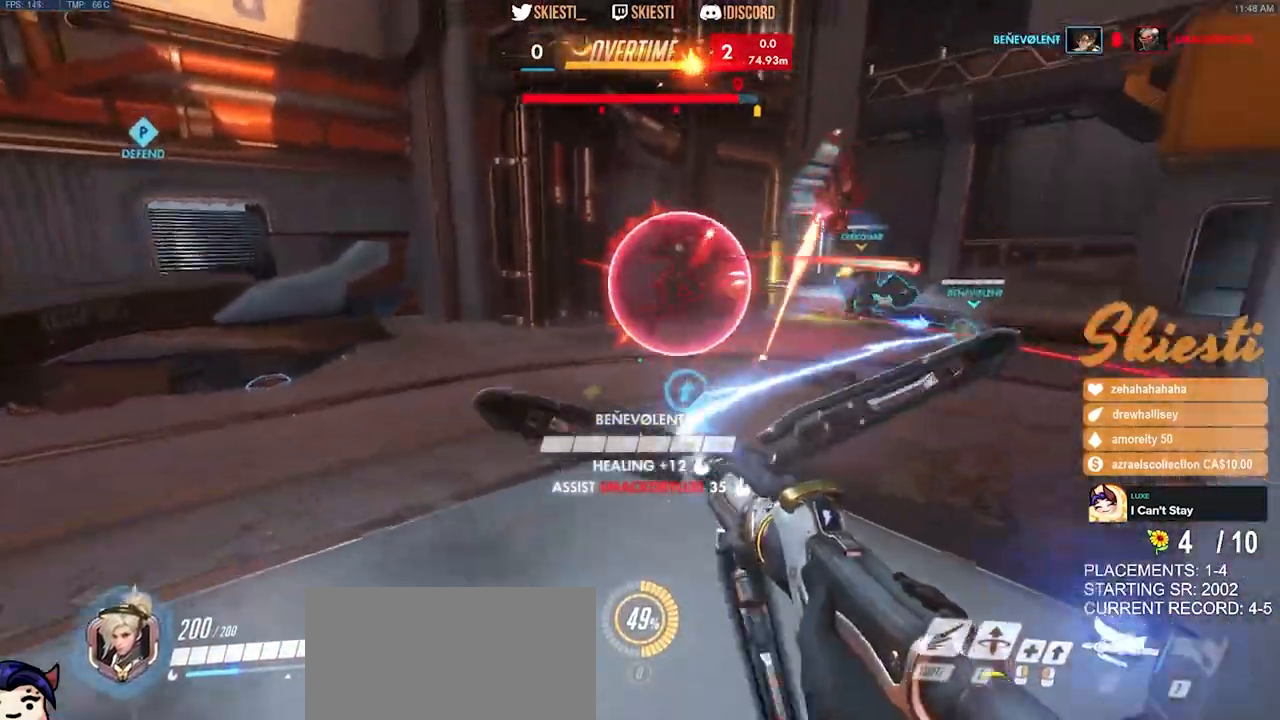
{"keys": ["a", "s"], "mouse": ["left", "mb4"], "events": [[184, "s", "down"]]}
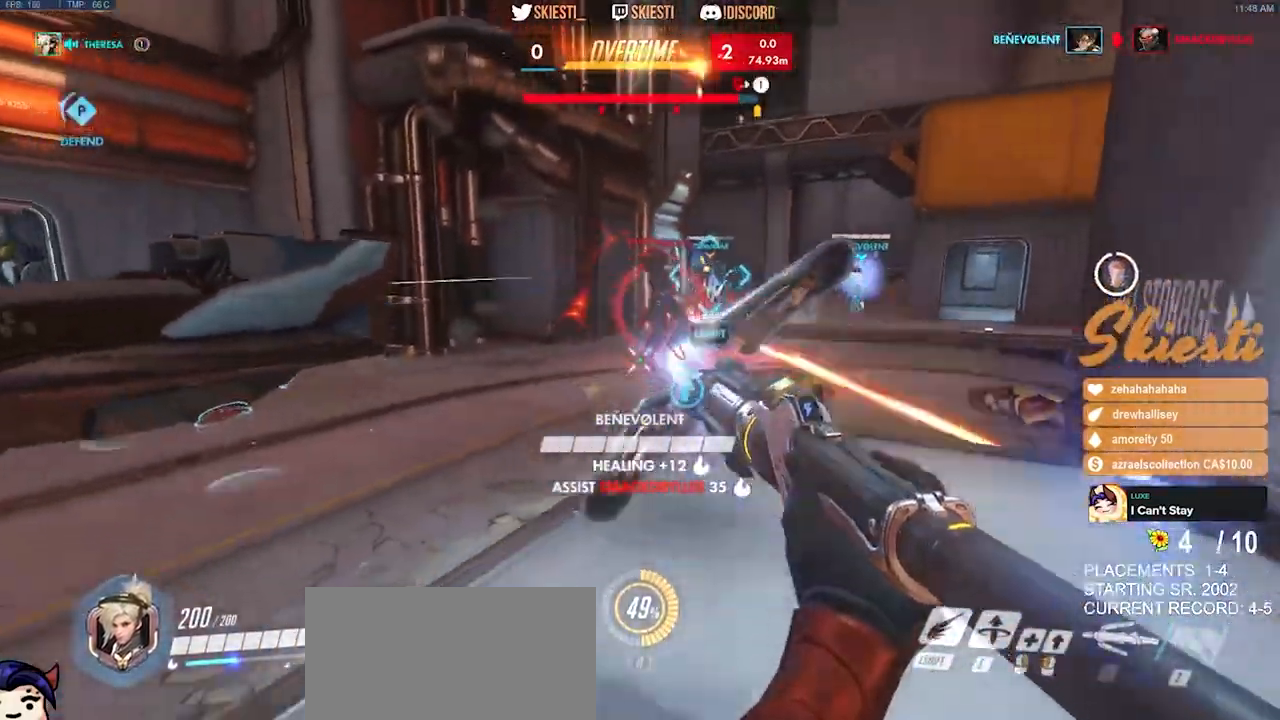
{"keys": ["ctrl", "shift"], "mouse": ["left", "mb4"], "events": [[67, "a", "up"], [317, "ctrl", "down"], [317, "shift", "down"], [484, "s", "up"]]}
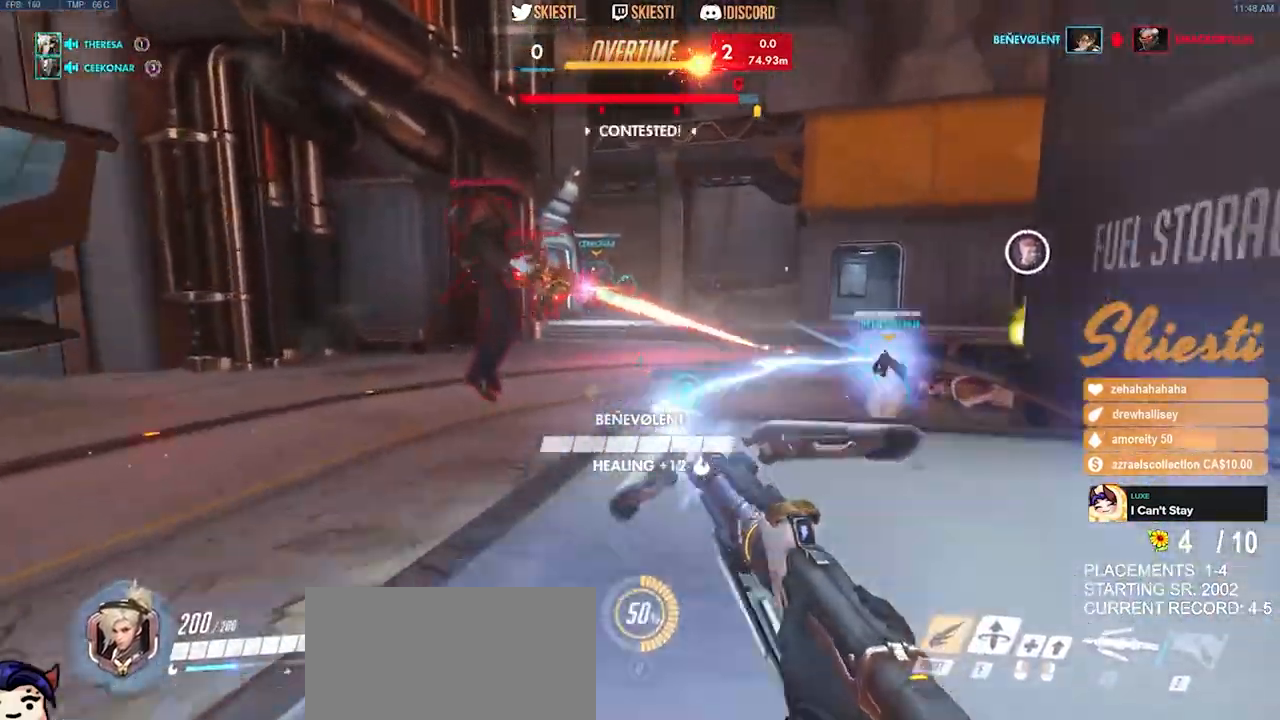
{"keys": ["ctrl", "shift", "w"], "mouse": ["left", "mb4"], "events": [[484, "w", "down"]]}
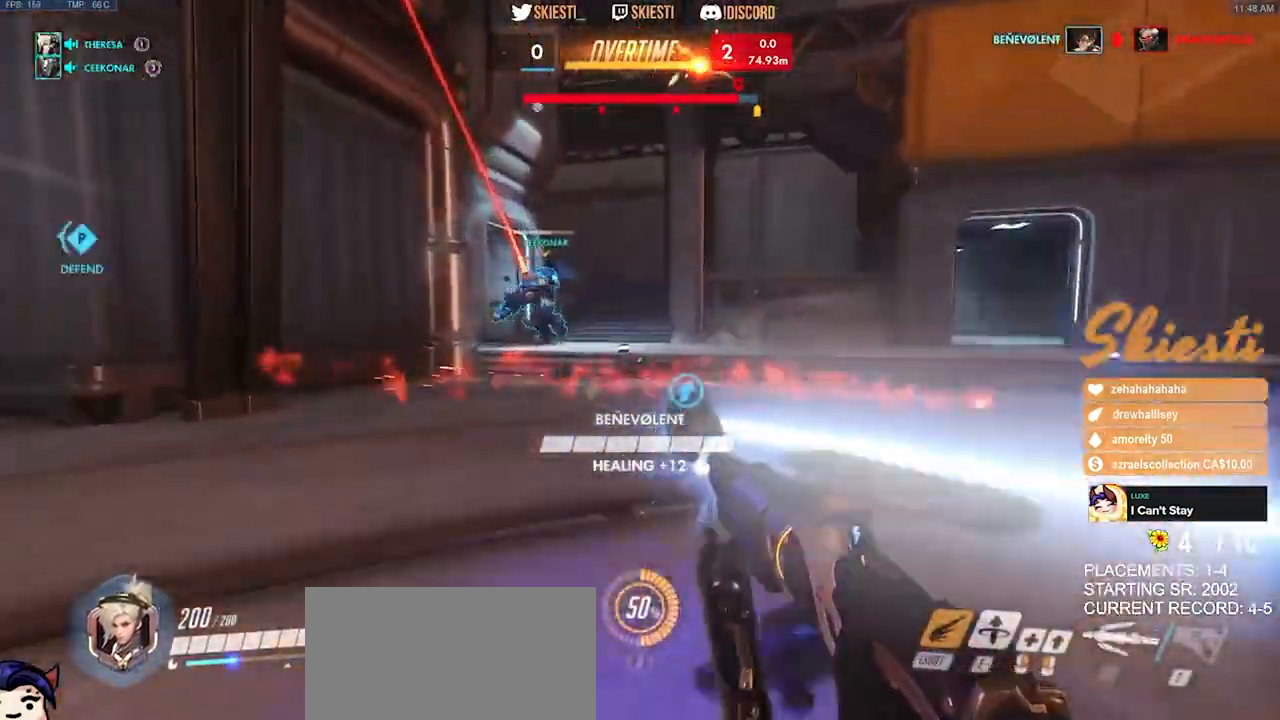
{"keys": ["ctrl", "d", "shift", "space", "w"], "mouse": ["right", "mb4"], "events": [[300, "mouse_left", "up"], [367, "d", "down"], [384, "mouse_right", "down"], [500, "space", "down"]]}
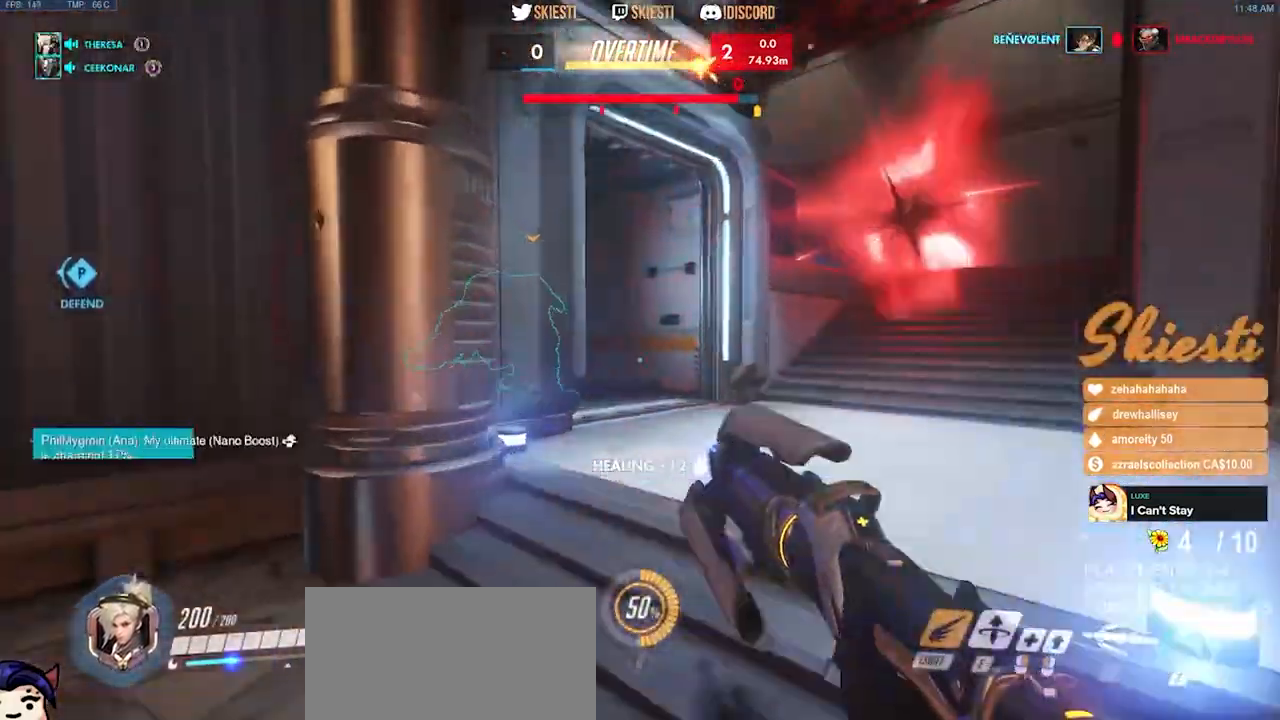
{"keys": ["d", "s"], "mouse": ["right"], "events": [[67, "w", "up"], [117, "ctrl", "up"], [117, "shift", "up"], [317, "s", "down"], [384, "space", "up"], [400, "mouse_mb4", "up"]]}
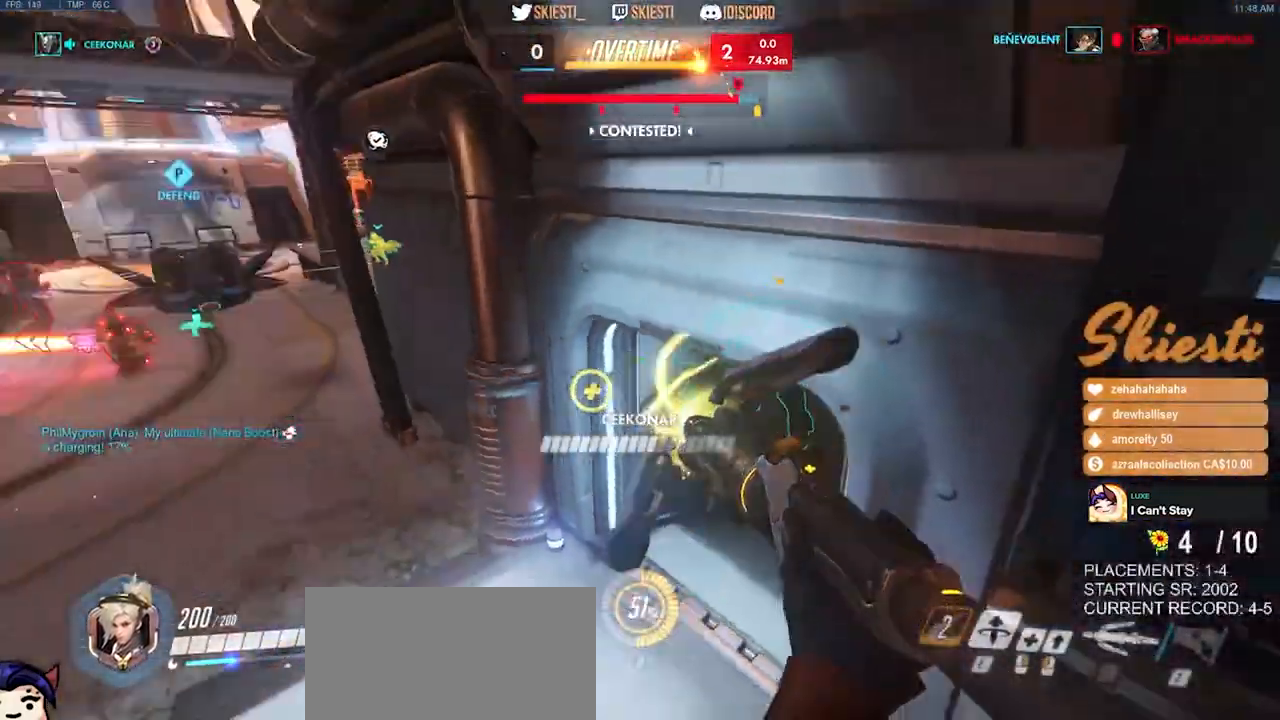
{"keys": ["d", "w"], "mouse": ["right"]}
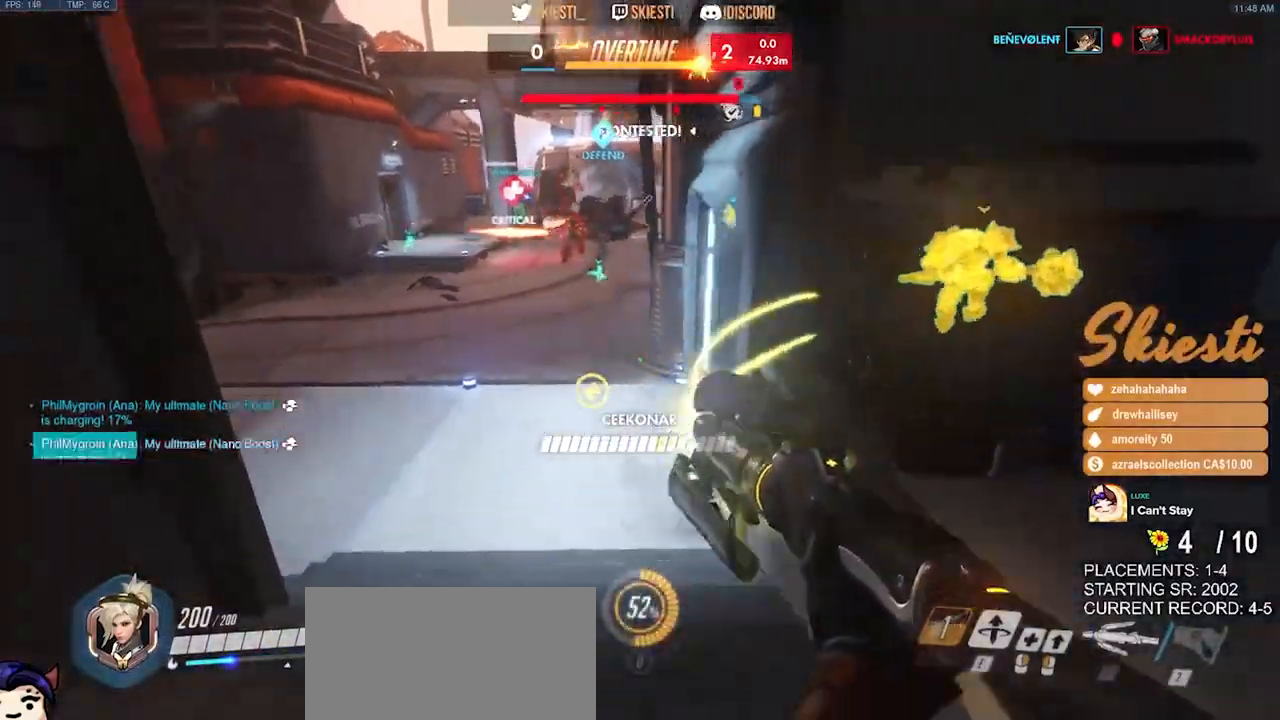
{"keys": ["shift", "space", "w"], "mouse": ["right"]}
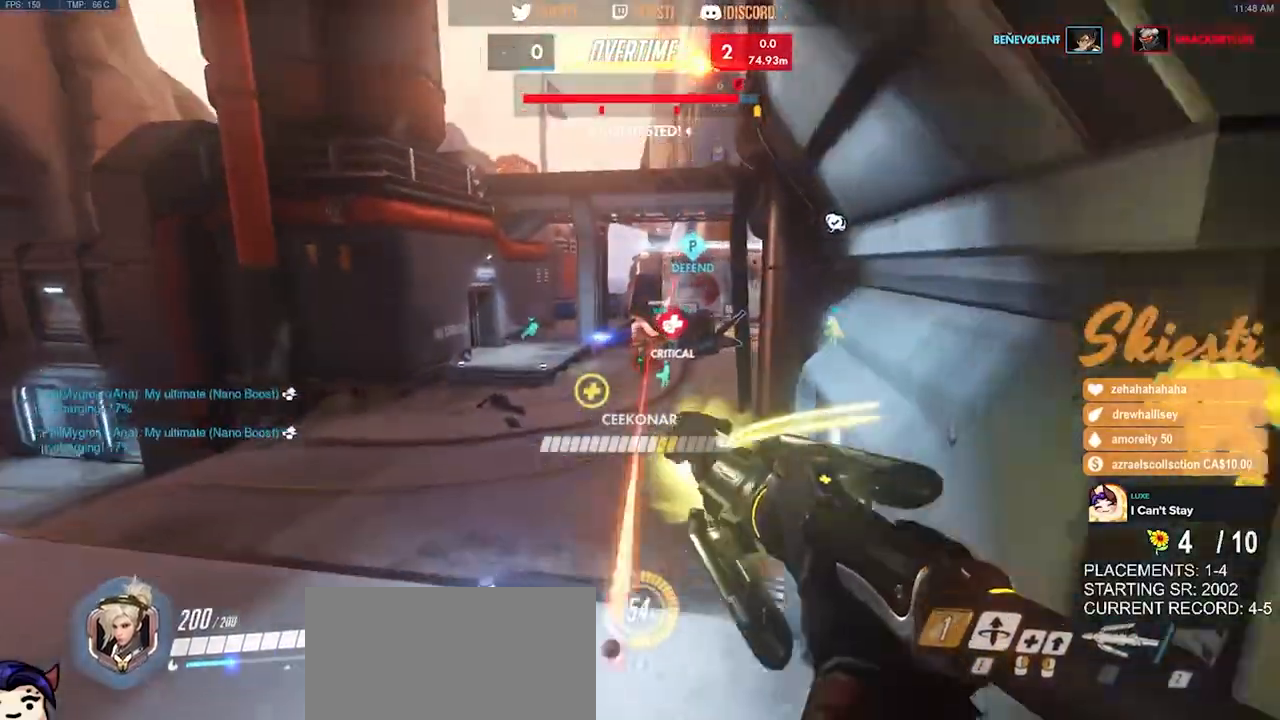
{"keys": ["shift", "space", "w"], "mouse": ["right"], "events": []}
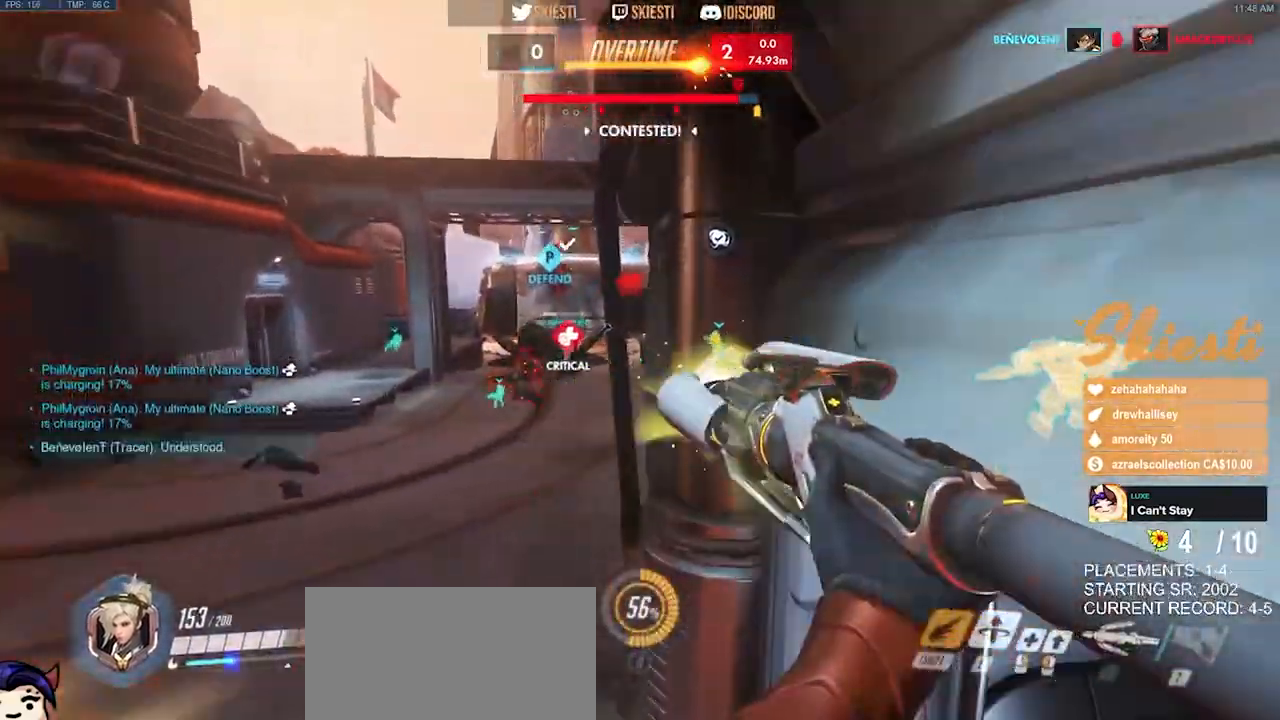
{"keys": ["a", "shift", "space", "w"], "mouse": ["right"], "events": [[117, "a", "down"]]}